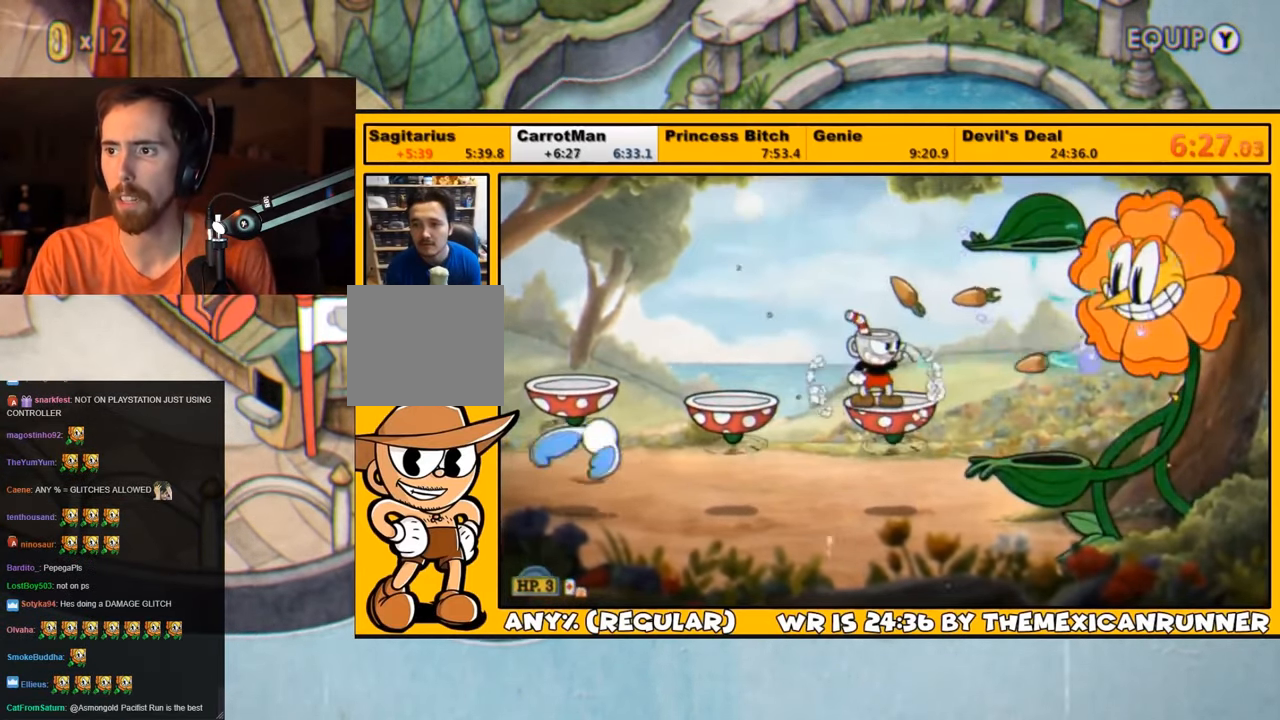
Gameplay with a controller (PlayStation layout); each line is a JSON object with the inputs held at the frame after it. "events" lists button and stick changes between this image and that frame as [ms after this image, input, new state], when the widget could be followed in between. Not read: right_stick.
{"buttons": ["CROSS", "SQUARE", "L1"], "left_stick": "center", "events": [[67, "SQUARE", "down"], [134, "SQUARE", "up"], [200, "SQUARE", "down"], [234, "DPAD_RIGHT", "down"], [234, "SQUARE", "up"], [300, "DPAD_DOWN", "down"], [300, "DPAD_RIGHT", "up"], [300, "SQUARE", "down"], [334, "DPAD_DOWN", "up"], [367, "SQUARE", "up"], [417, "SQUARE", "down"], [484, "CROSS", "down"]]}
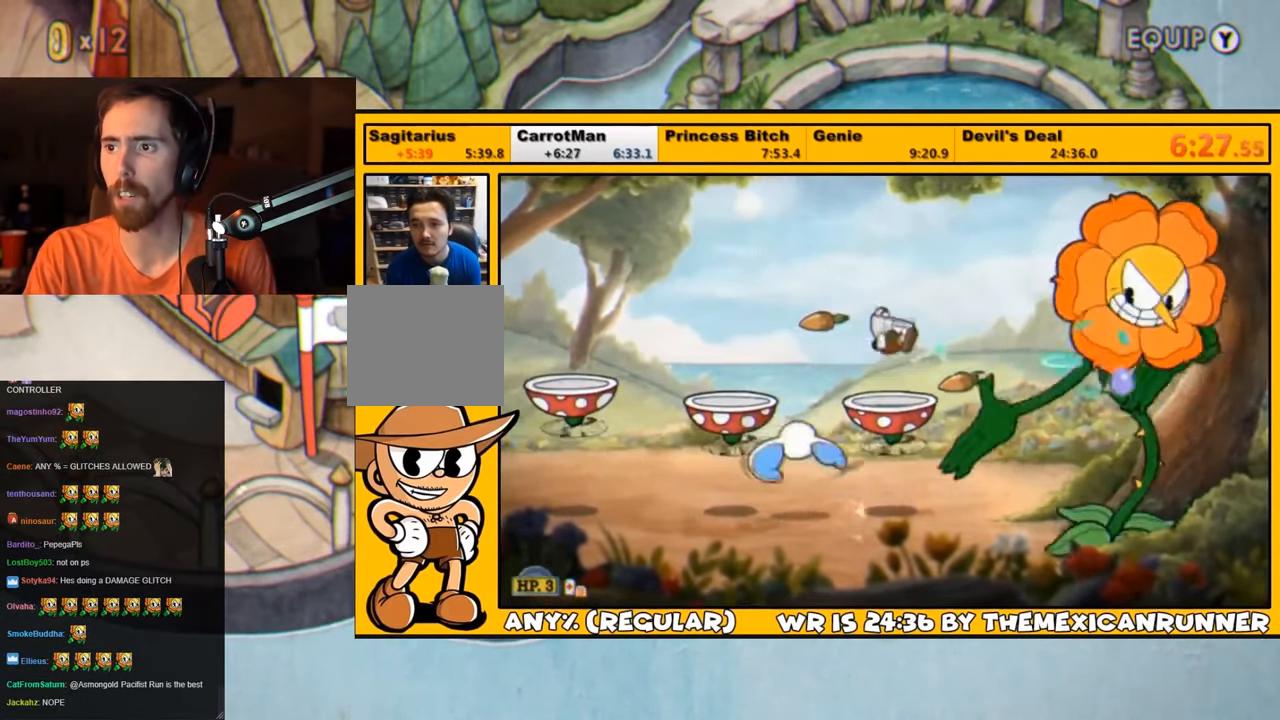
{"buttons": ["SQUARE", "L1"], "left_stick": "center", "events": [[17, "CROSS", "up"], [17, "SQUARE", "up"], [84, "SQUARE", "down"], [117, "DPAD_RIGHT", "down"], [150, "SQUARE", "up"], [217, "DPAD_RIGHT", "up"], [217, "SQUARE", "down"], [250, "SQUARE", "up"], [317, "SQUARE", "down"], [383, "SQUARE", "up"], [483, "SQUARE", "down"]]}
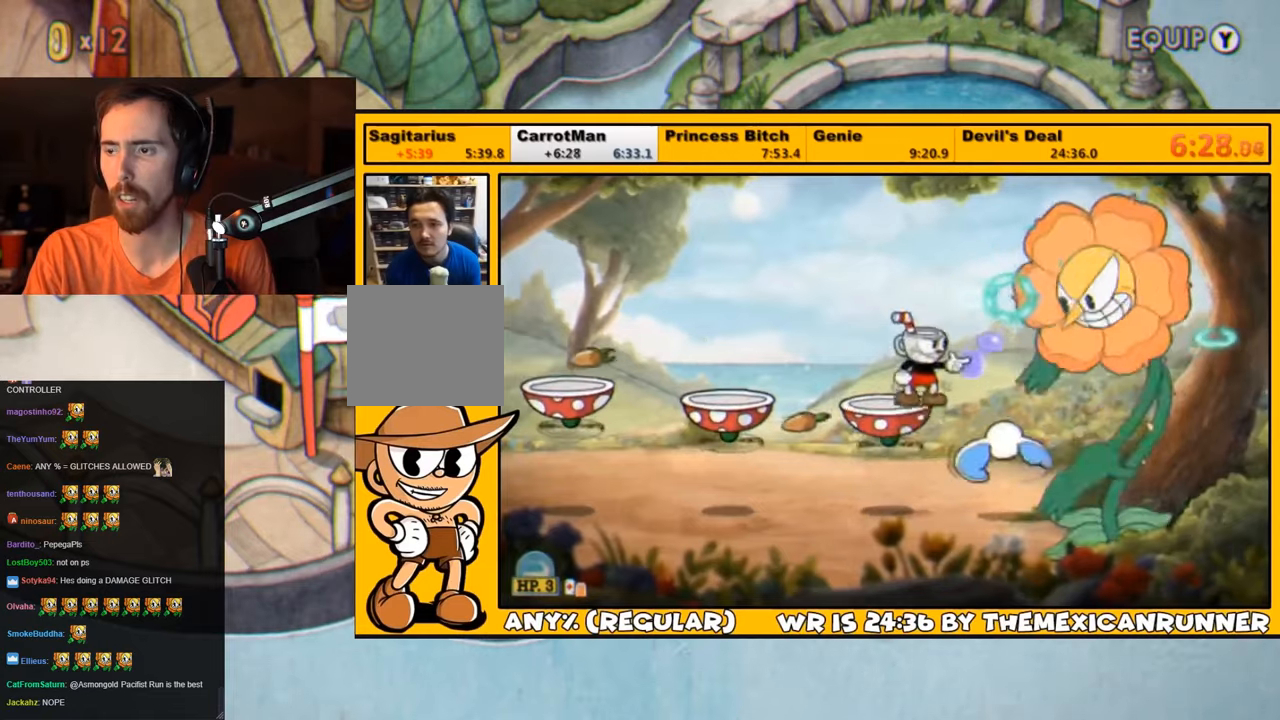
{"buttons": ["L1", "L2"], "left_stick": "center", "events": [[50, "CROSS", "down"], [133, "CROSS", "up"], [133, "DPAD_RIGHT", "down"], [133, "SQUARE", "up"], [183, "DPAD_RIGHT", "up"], [183, "SQUARE", "down"], [233, "SQUARE", "up"], [316, "SQUARE", "down"], [350, "SQUARE", "up"], [416, "SQUARE", "down"], [483, "L2", "down"], [483, "SQUARE", "up"]]}
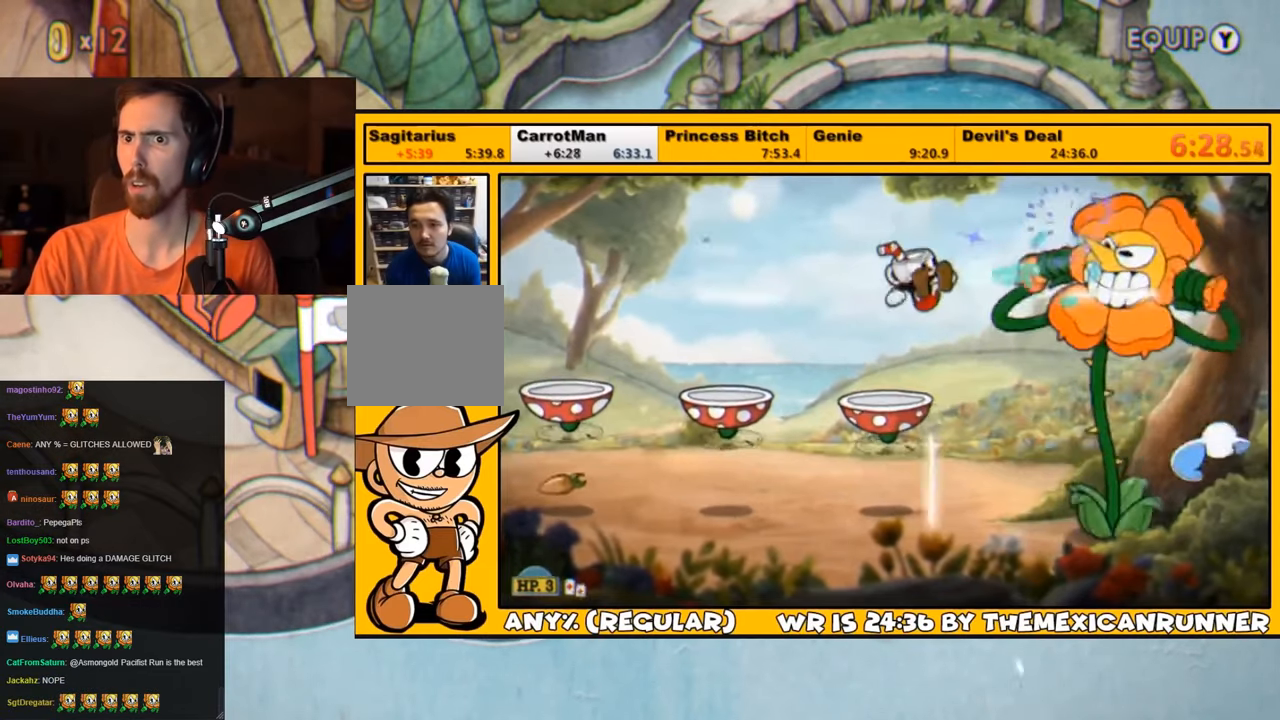
{"buttons": ["L1"], "left_stick": "center", "events": [[50, "SQUARE", "down"], [116, "L2", "up"], [116, "SQUARE", "up"], [183, "SQUARE", "down"], [250, "SQUARE", "up"], [316, "SQUARE", "down"], [350, "SQUARE", "up"], [450, "SQUARE", "down"], [483, "SQUARE", "up"]]}
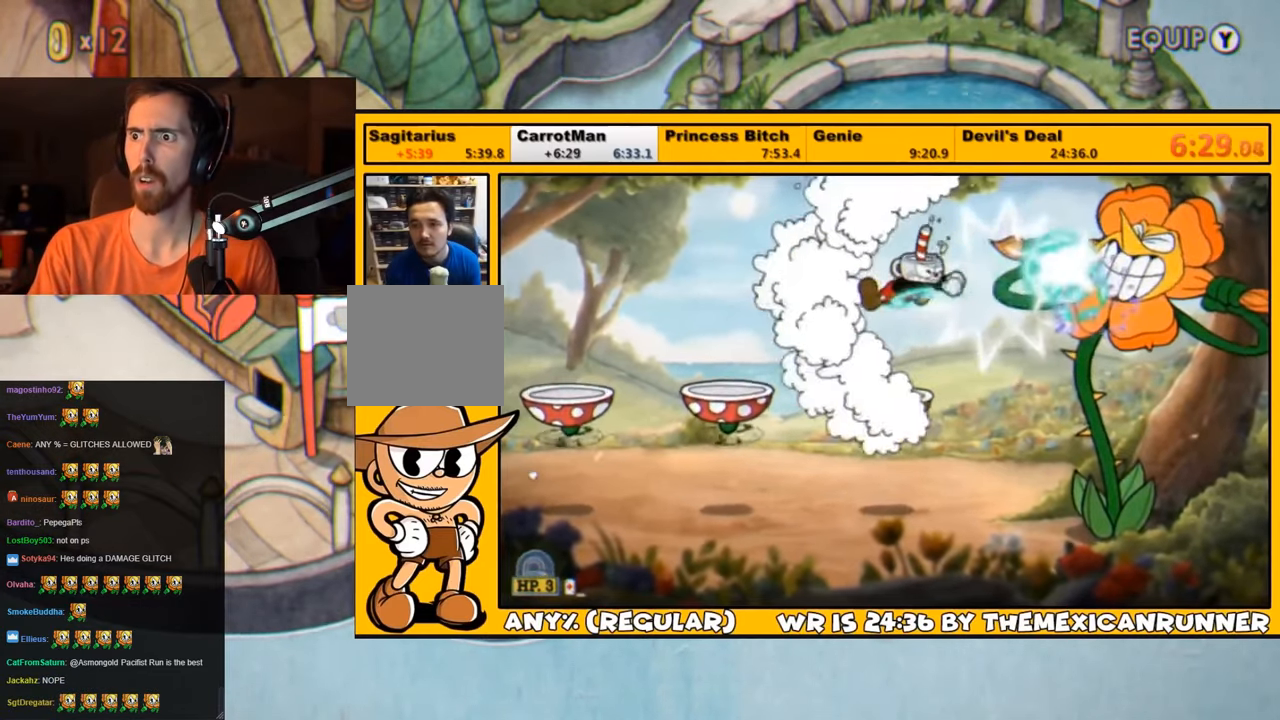
{"buttons": ["SQUARE", "L1"], "left_stick": "center", "events": [[50, "SQUARE", "down"], [100, "SQUARE", "up"], [116, "DPAD_RIGHT", "down"], [166, "DPAD_RIGHT", "up"], [166, "SQUARE", "down"], [266, "CROSS", "down"], [333, "CROSS", "up"], [333, "SQUARE", "up"], [400, "SQUARE", "down"], [466, "SQUARE", "up"], [500, "SQUARE", "down"]]}
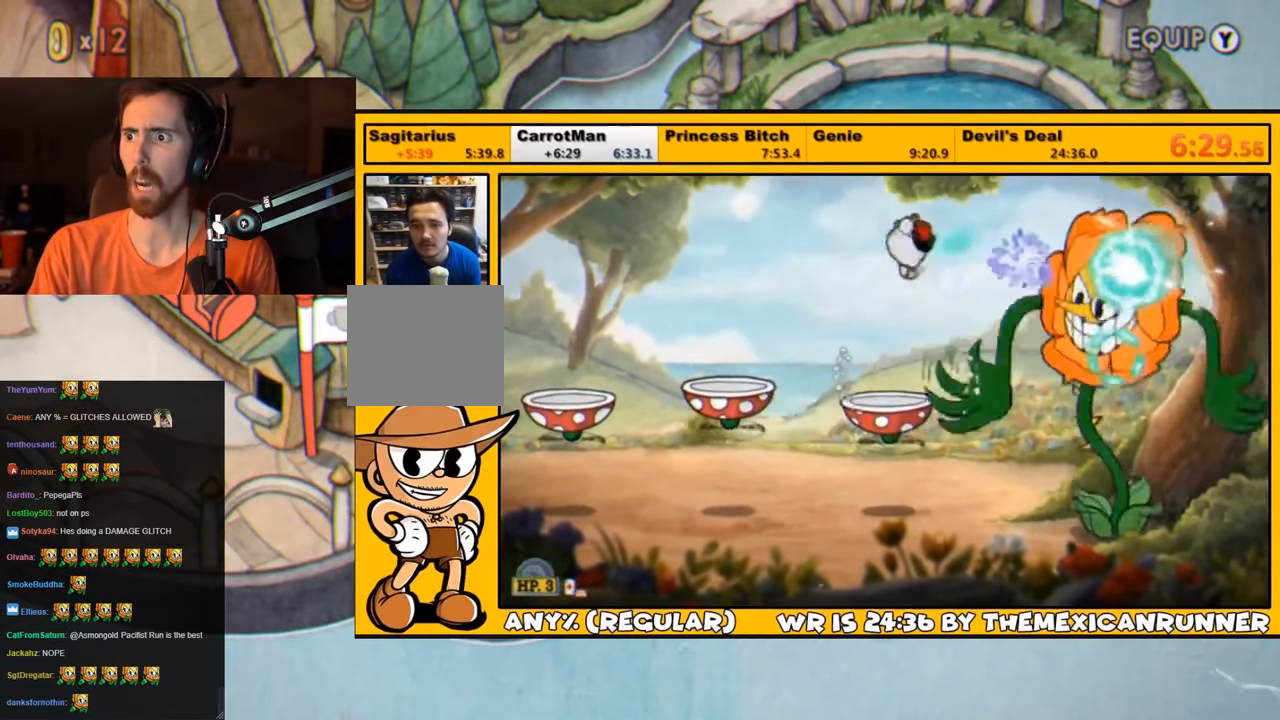
{"buttons": ["L1", "L2"], "left_stick": "center", "events": [[66, "SQUARE", "up"], [133, "SQUARE", "down"], [200, "DPAD_RIGHT", "down"], [200, "SQUARE", "up"], [266, "DPAD_RIGHT", "up"], [266, "SQUARE", "down"], [333, "SQUARE", "up"], [383, "SQUARE", "down"], [433, "L2", "down"], [466, "SQUARE", "up"]]}
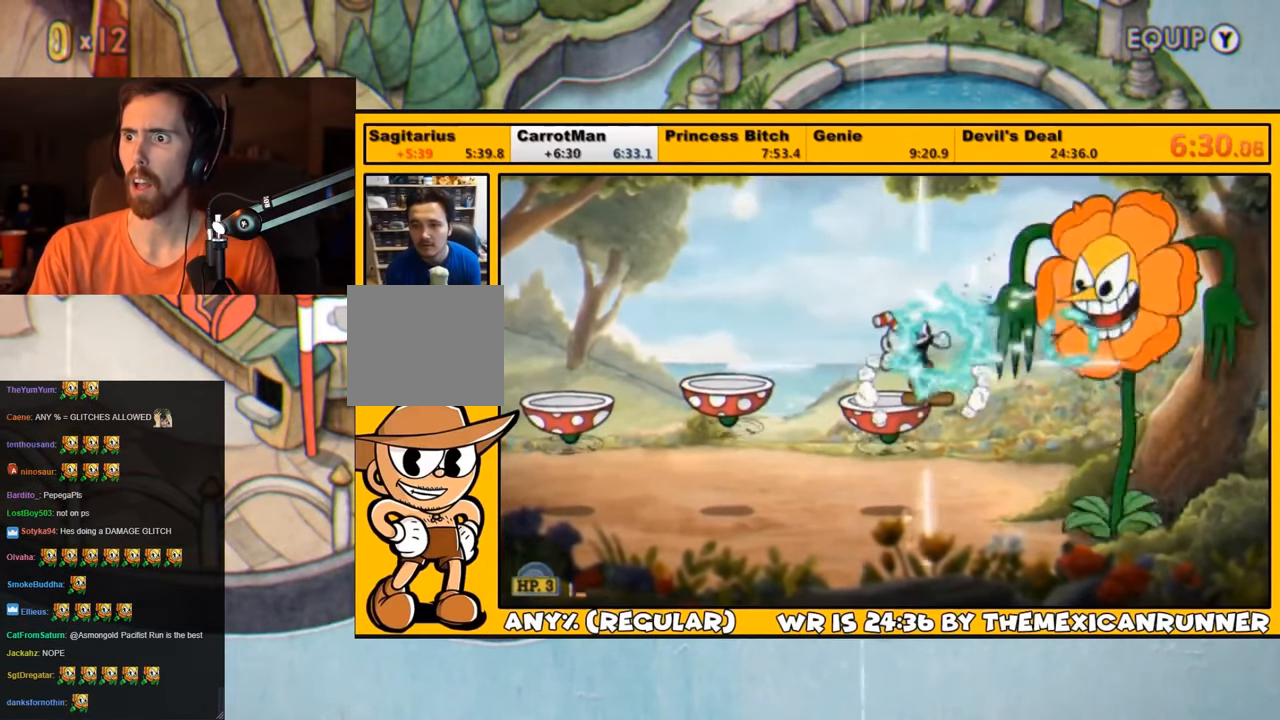
{"buttons": ["L1"], "left_stick": "center", "events": [[50, "L2", "up"], [50, "SQUARE", "down"], [83, "SQUARE", "up"], [183, "SQUARE", "down"], [250, "SQUARE", "up"], [316, "SQUARE", "down"], [366, "SQUARE", "up"], [450, "SQUARE", "down"], [483, "SQUARE", "up"]]}
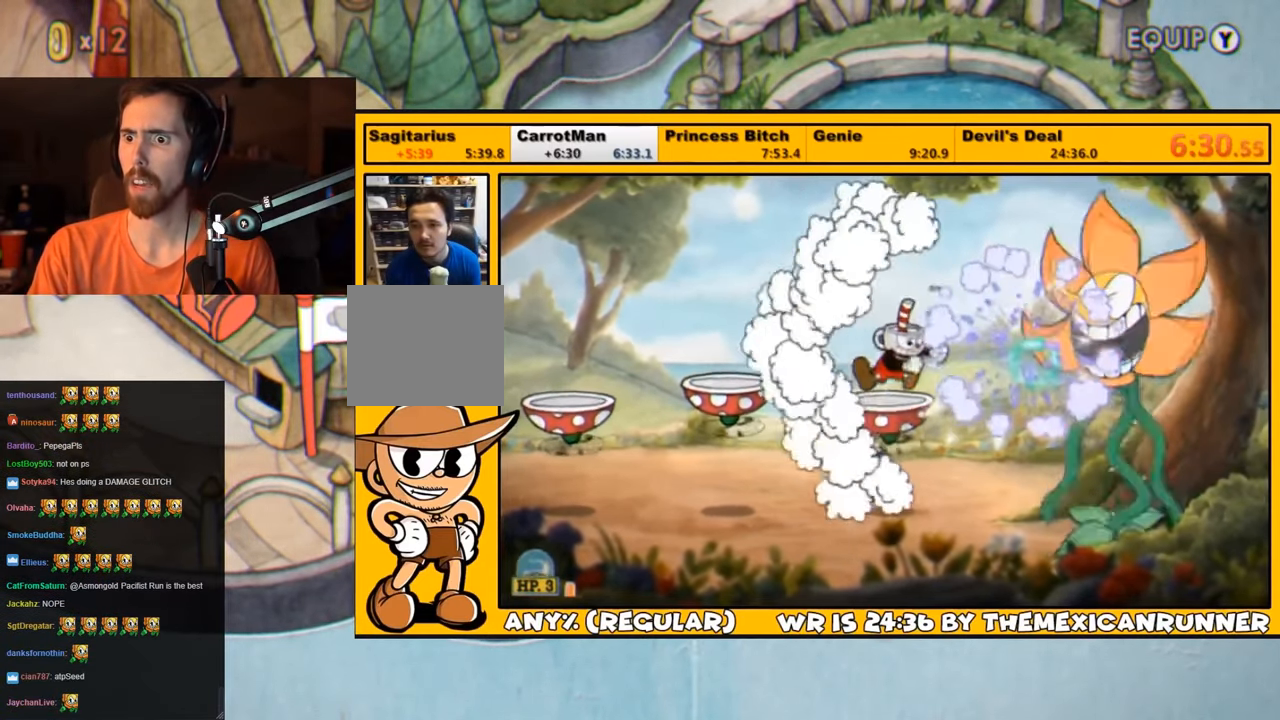
{"buttons": ["SQUARE", "L1"], "left_stick": "center", "events": [[50, "SQUARE", "down"], [116, "DPAD_RIGHT", "down"], [150, "SQUARE", "up"], [216, "DPAD_RIGHT", "up"], [216, "SQUARE", "down"], [266, "SQUARE", "up"], [333, "SQUARE", "down"], [400, "SQUARE", "up"], [466, "SQUARE", "down"]]}
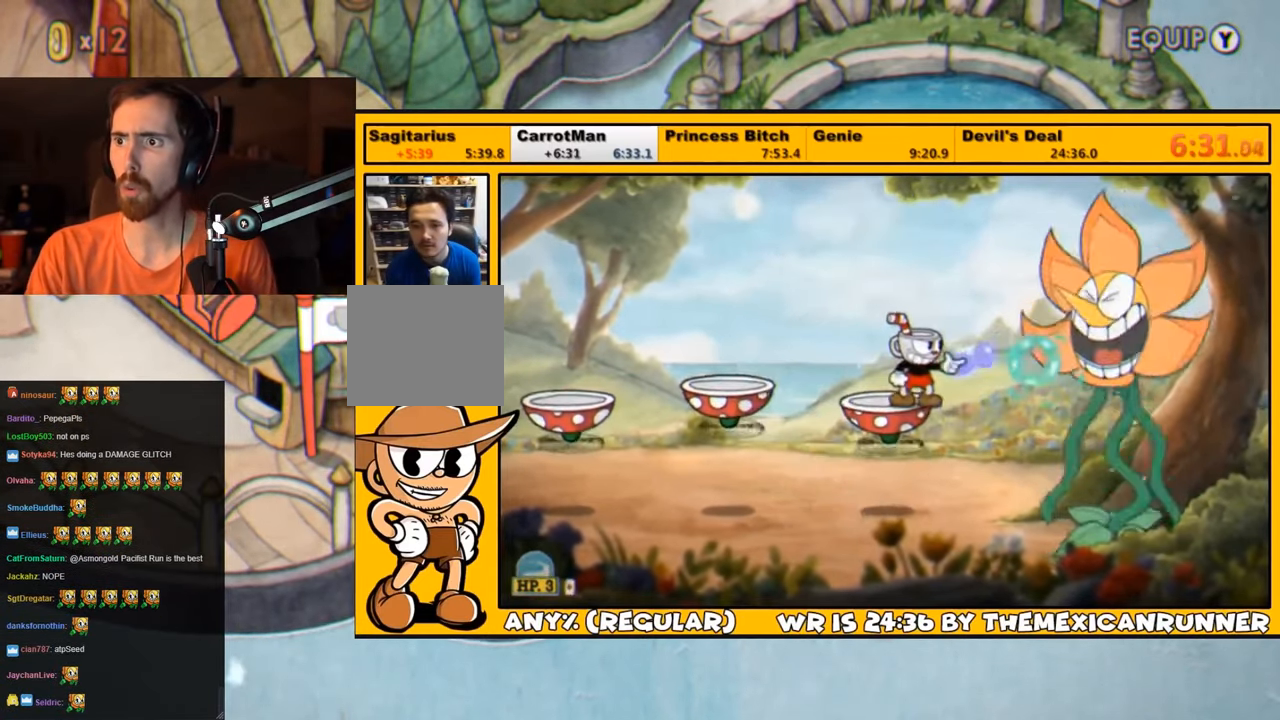
{"buttons": ["L1"], "left_stick": "center", "events": [[33, "DPAD_RIGHT", "down"], [33, "SQUARE", "up"], [100, "DPAD_RIGHT", "up"], [100, "SQUARE", "down"], [133, "SQUARE", "up"], [200, "L2", "down"], [233, "SQUARE", "down"], [266, "SQUARE", "up"], [333, "L2", "up"], [366, "SQUARE", "down"], [400, "SQUARE", "up"]]}
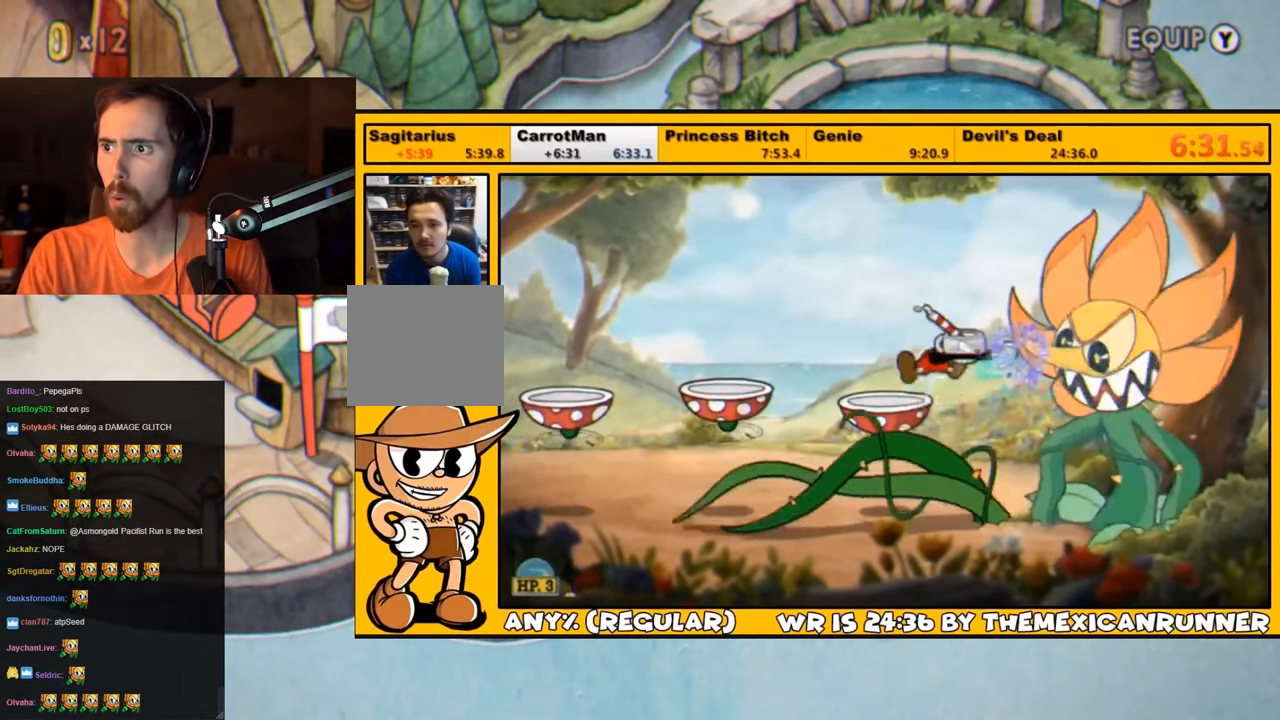
{"buttons": ["L1"], "left_stick": "center", "events": [[16, "SQUARE", "down"], [83, "SQUARE", "up"], [150, "SQUARE", "down"], [216, "SQUARE", "up"], [283, "SQUARE", "down"], [350, "DPAD_RIGHT", "down"], [350, "SQUARE", "up"], [416, "DPAD_RIGHT", "up"], [416, "SQUARE", "down"], [483, "SQUARE", "up"]]}
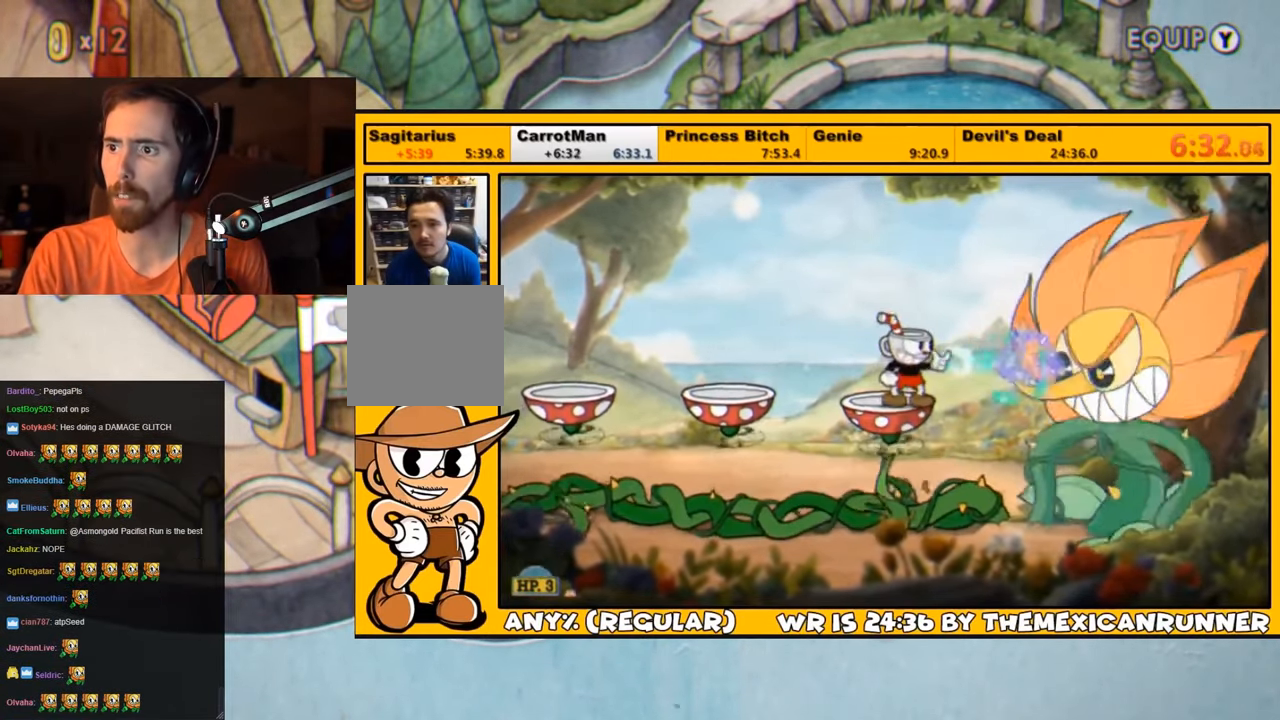
{"buttons": ["L1"], "left_stick": "center", "events": [[50, "SQUARE", "down"], [133, "SQUARE", "up"], [216, "SQUARE", "down"], [300, "SQUARE", "up"], [350, "SQUARE", "down"], [400, "SQUARE", "up"], [466, "SQUARE", "down"], [500, "SQUARE", "up"]]}
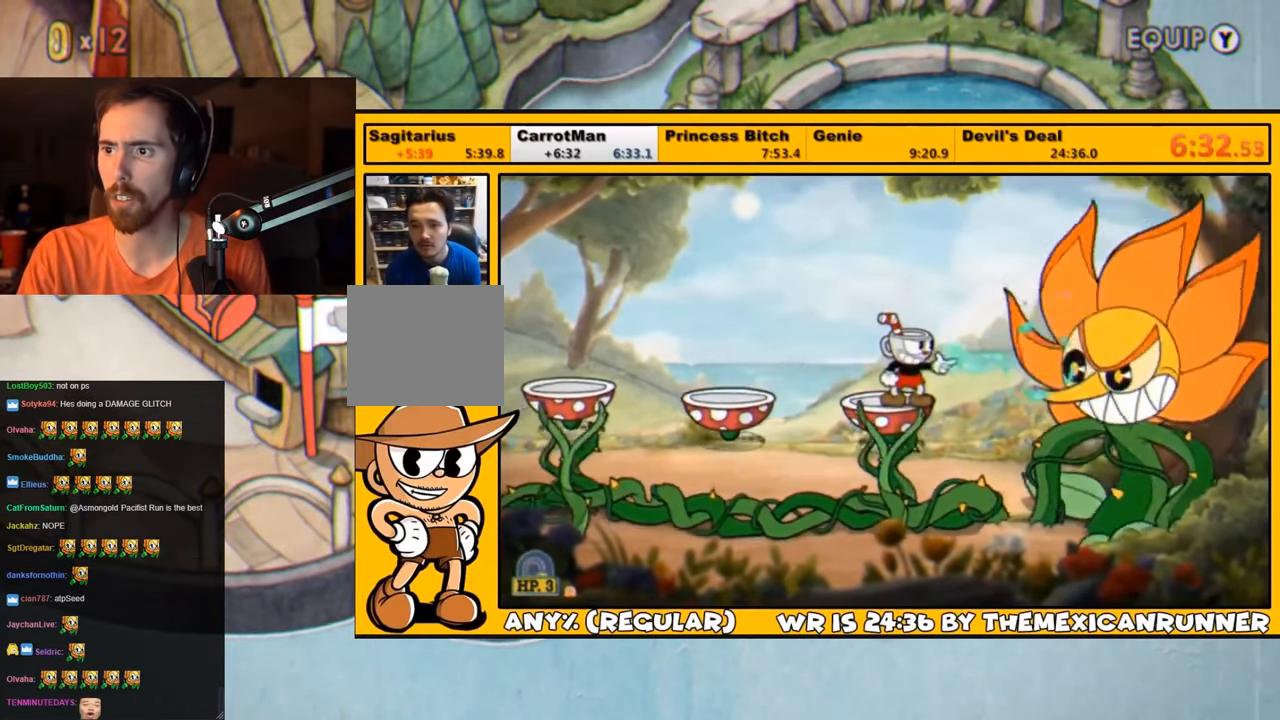
{"buttons": ["L1"], "left_stick": "center", "events": [[66, "SQUARE", "down"], [133, "SQUARE", "up"], [200, "SQUARE", "down"], [233, "SQUARE", "up"], [300, "SQUARE", "down"], [333, "CROSS", "down"], [467, "CROSS", "up"], [467, "SQUARE", "up"]]}
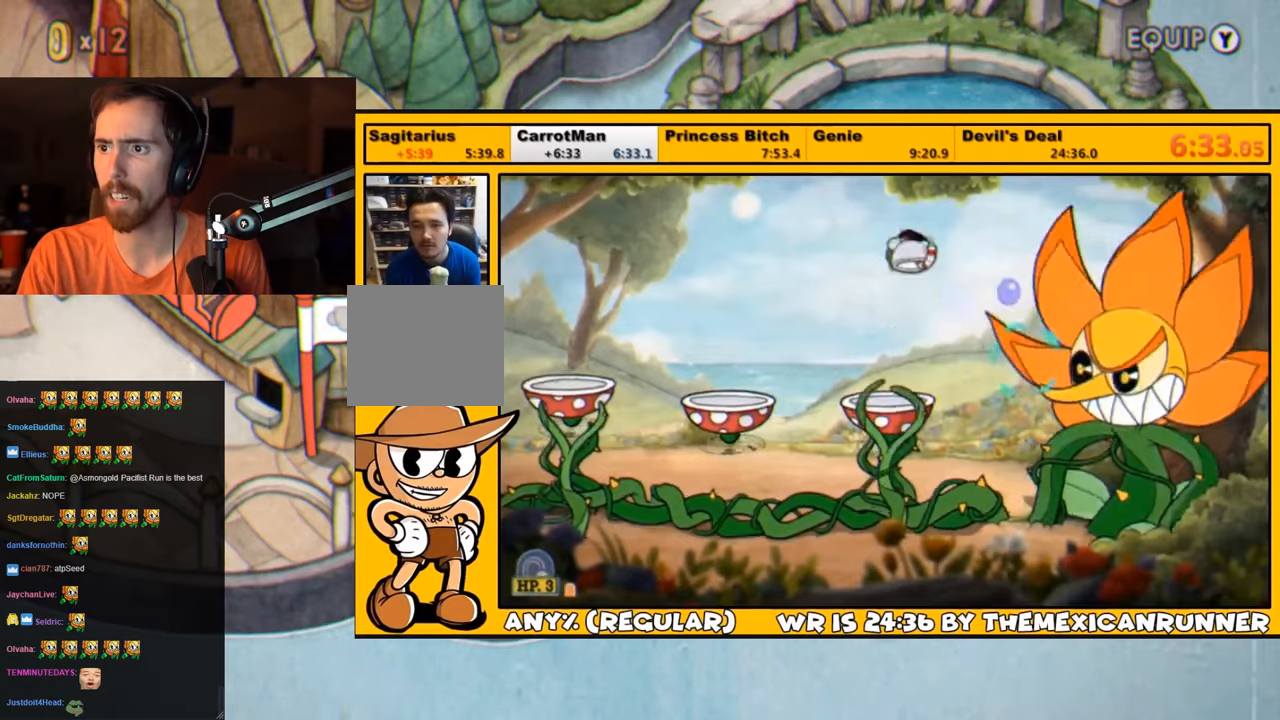
{"buttons": ["L1"], "left_stick": "center", "events": [[50, "SQUARE", "down"], [117, "SQUARE", "up"], [150, "SQUARE", "down"], [217, "SQUARE", "up"], [283, "SQUARE", "down"], [350, "SQUARE", "up"], [450, "SQUARE", "down"], [483, "SQUARE", "up"]]}
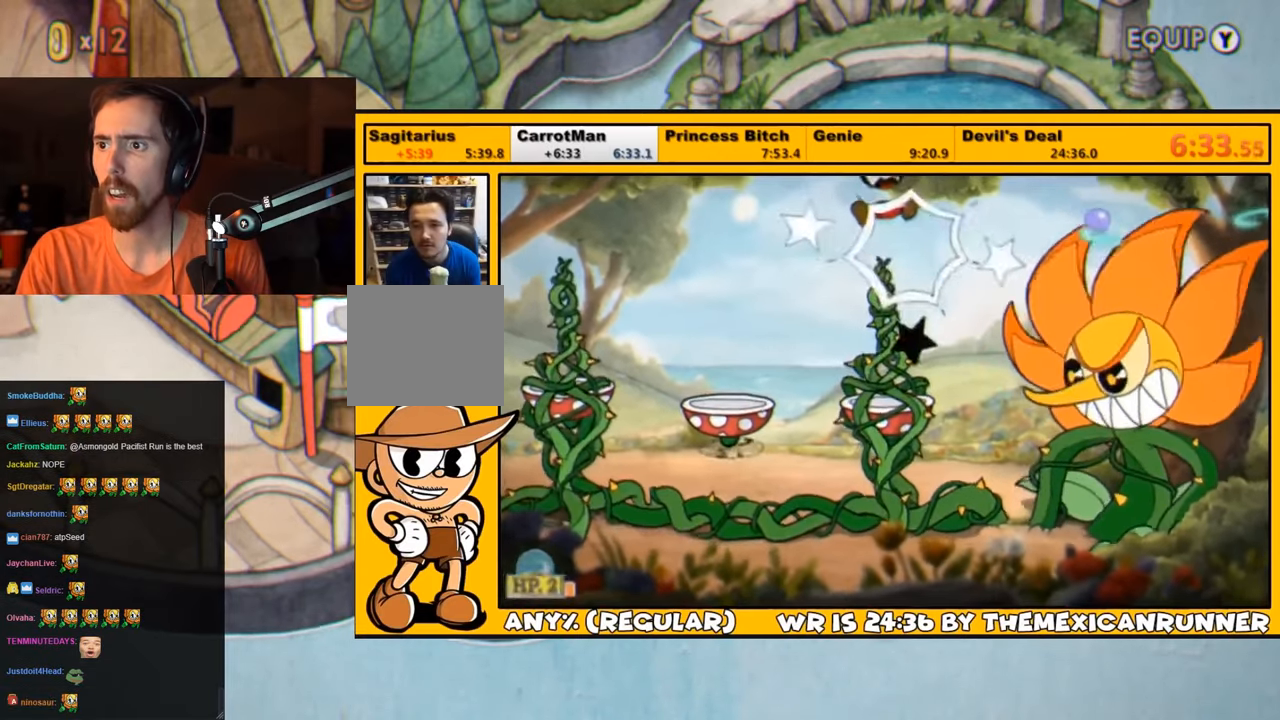
{"buttons": ["SQUARE", "L1"], "left_stick": "center", "events": [[50, "SQUARE", "down"], [117, "SQUARE", "up"], [183, "DPAD_RIGHT", "down"], [183, "SQUARE", "down"], [217, "SQUARE", "up"], [283, "DPAD_RIGHT", "up"], [317, "SQUARE", "down"], [383, "SQUARE", "up"], [467, "SQUARE", "down"]]}
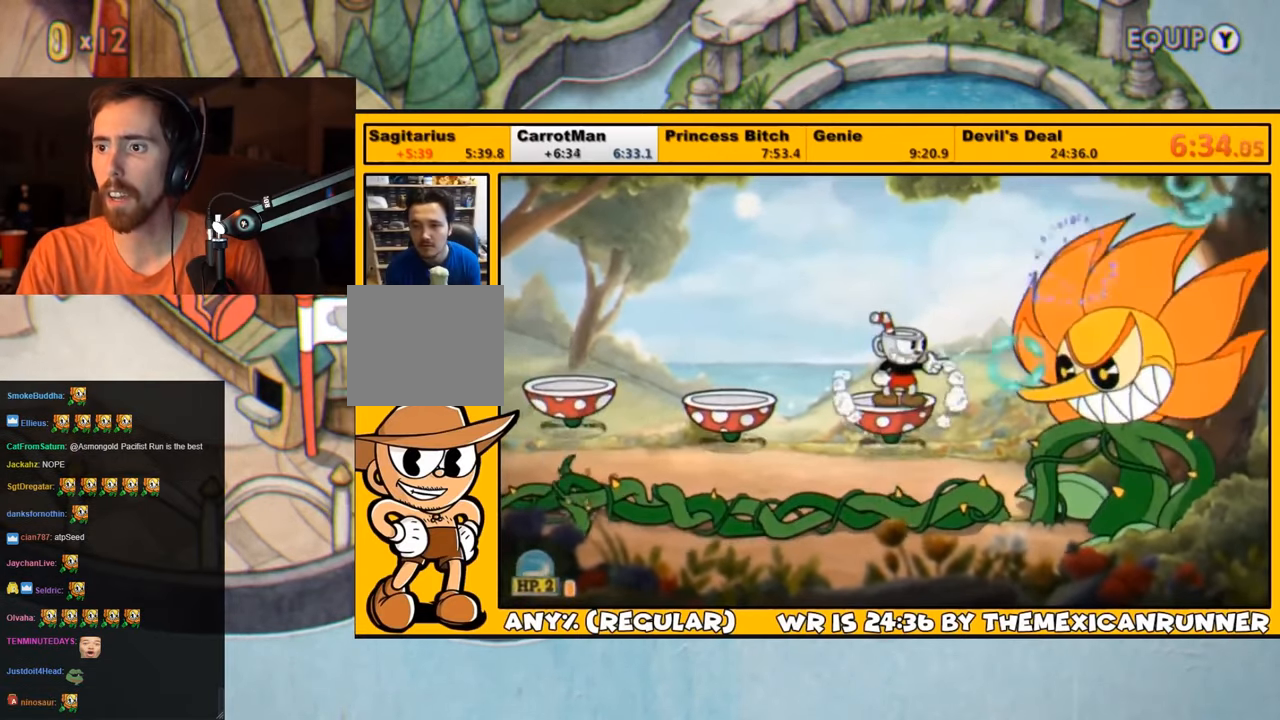
{"buttons": ["SQUARE", "L1"], "left_stick": "center", "events": [[17, "SQUARE", "up"], [50, "DPAD_RIGHT", "down"], [100, "DPAD_RIGHT", "up"], [100, "SQUARE", "down"], [150, "L2", "down"], [150, "SQUARE", "up"], [200, "SQUARE", "down"], [267, "SQUARE", "up"], [300, "L2", "up"], [333, "SQUARE", "down"], [400, "SQUARE", "up"], [467, "SQUARE", "down"]]}
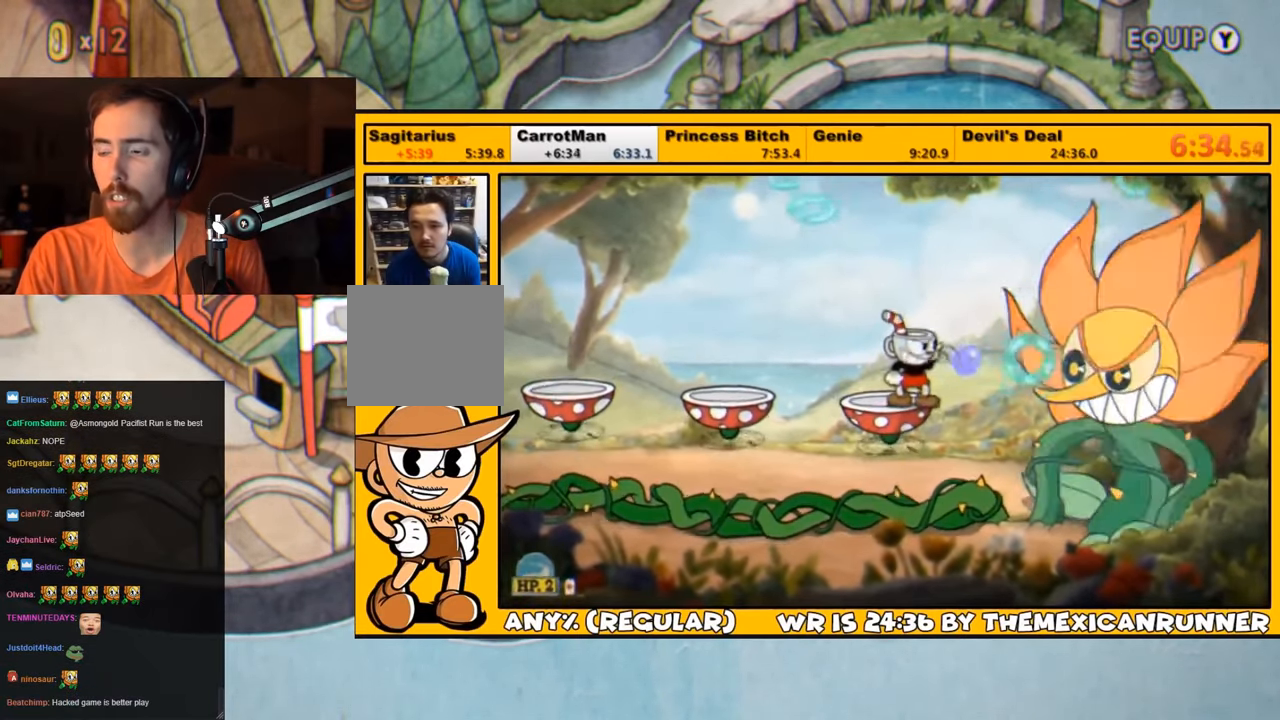
{"buttons": ["L1"], "left_stick": "center", "events": [[33, "SQUARE", "up"], [100, "SQUARE", "down"], [167, "SQUARE", "up"], [233, "L2", "down"], [233, "SQUARE", "down"], [333, "SQUARE", "up"], [367, "L2", "up"], [400, "SQUARE", "down"], [467, "SQUARE", "up"]]}
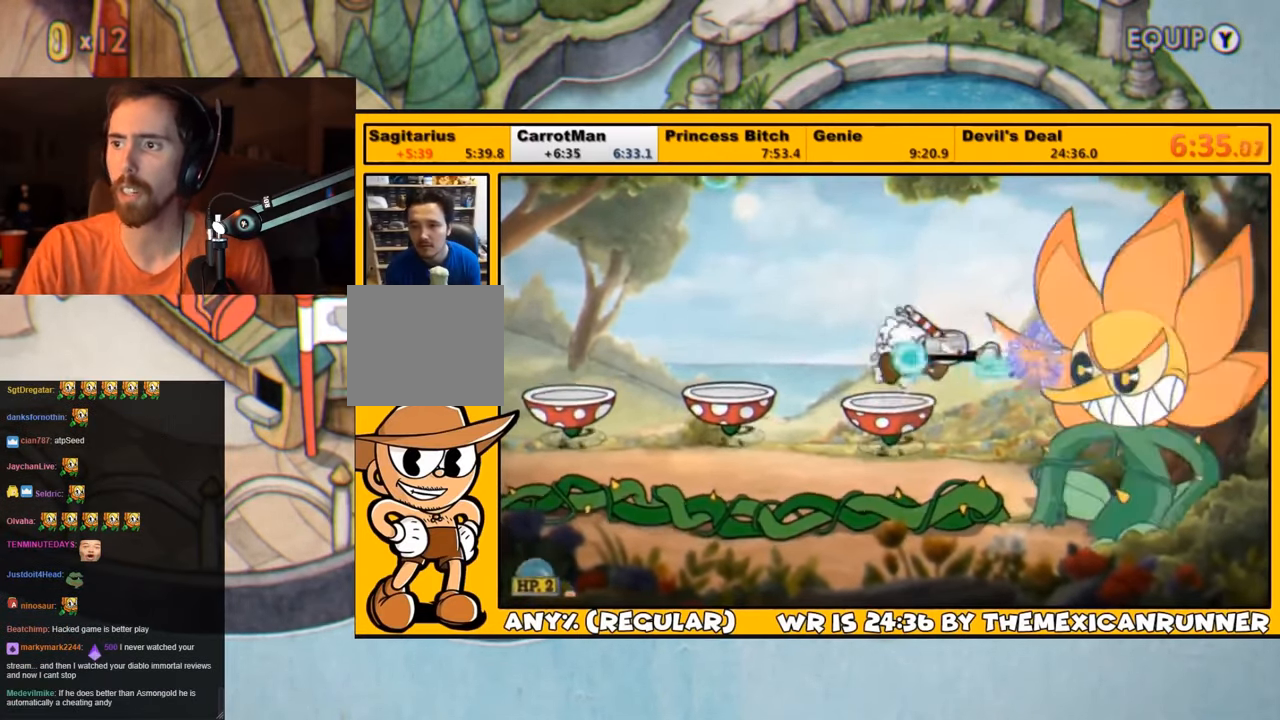
{"buttons": ["L1"], "left_stick": "center", "events": [[33, "SQUARE", "down"], [100, "SQUARE", "up"], [167, "SQUARE", "down"], [233, "SQUARE", "up"], [300, "SQUARE", "down"], [367, "SQUARE", "up"], [433, "SQUARE", "down"], [500, "SQUARE", "up"]]}
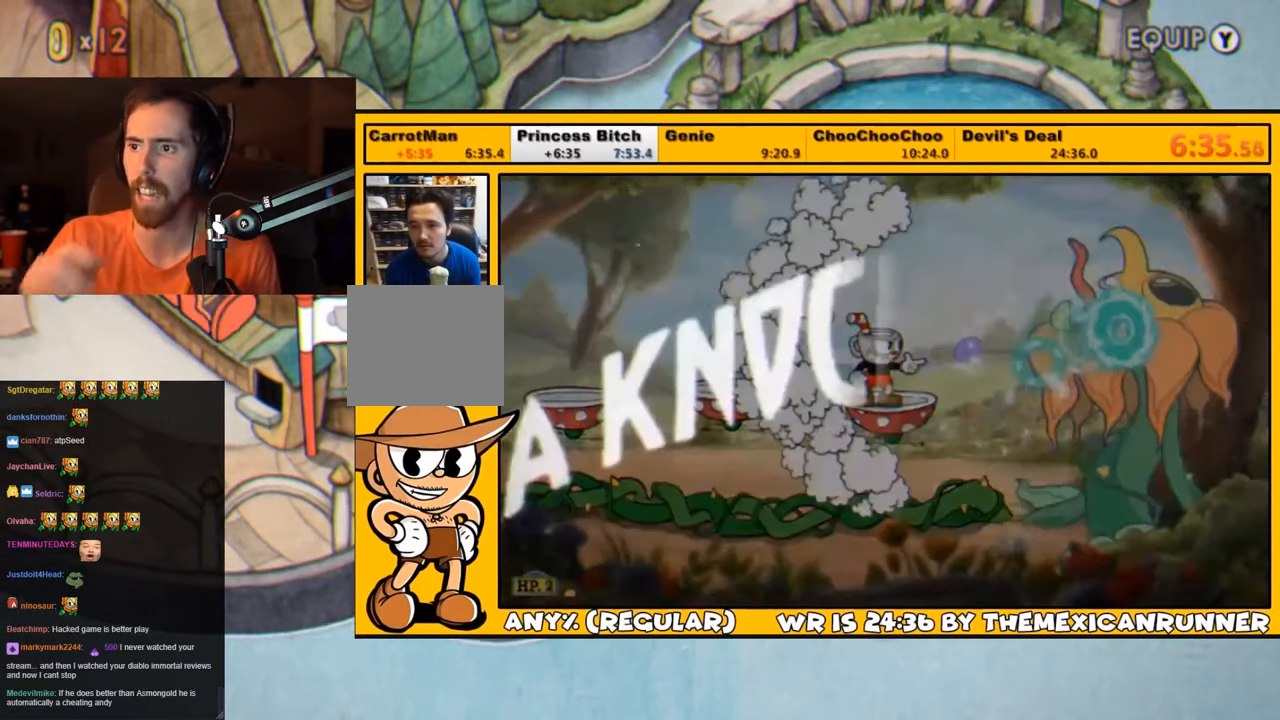
{"buttons": [], "left_stick": "center", "events": [[67, "SQUARE", "down"], [133, "SQUARE", "up"], [200, "SQUARE", "down"], [250, "SQUARE", "up"], [350, "L1", "up"]]}
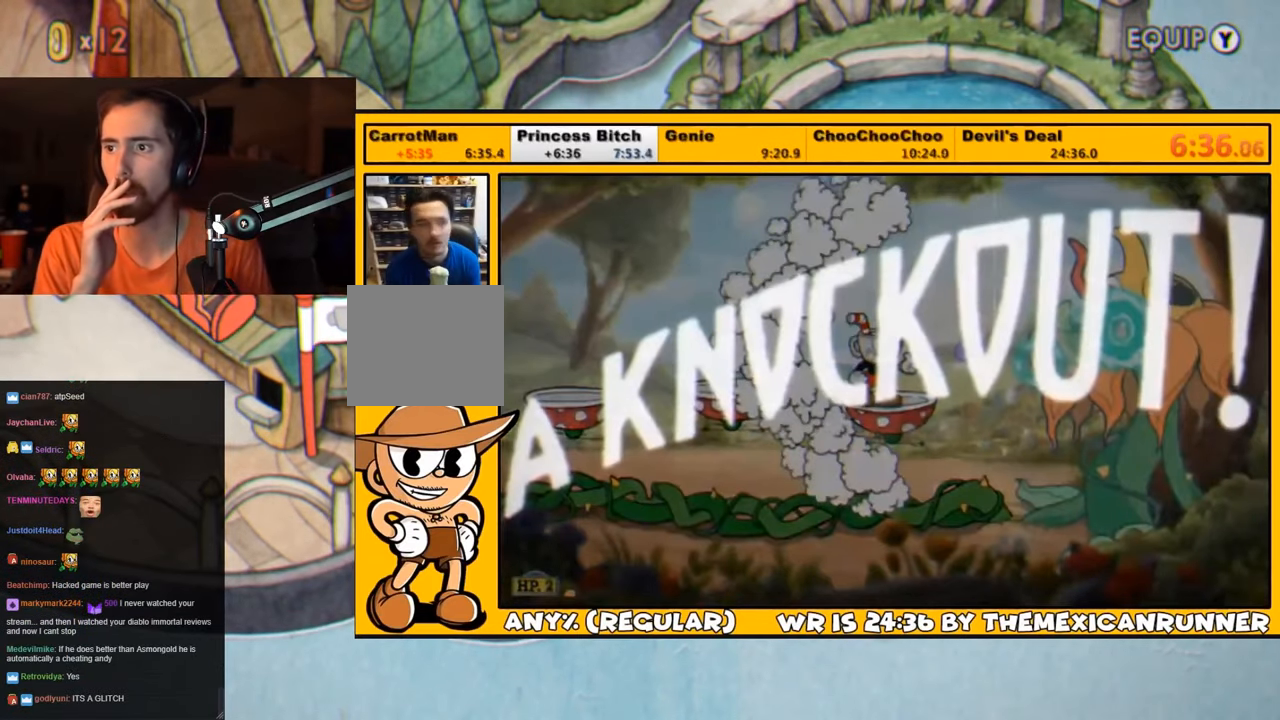
{"buttons": ["DPAD_LEFT"], "left_stick": "center", "events": [[117, "DPAD_LEFT", "down"]]}
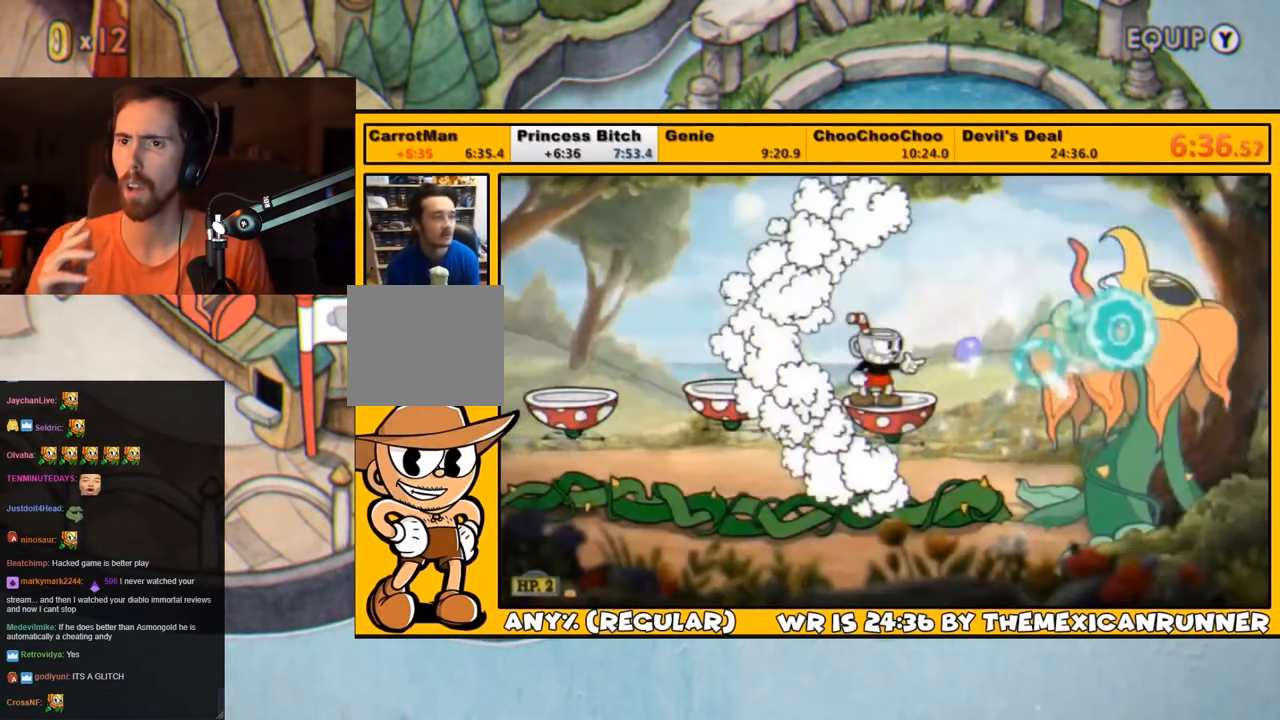
{"buttons": ["DPAD_LEFT"], "left_stick": "center", "events": [[117, "CROSS", "down"], [217, "TRIANGLE", "down"], [317, "CROSS", "up"], [317, "TRIANGLE", "up"]]}
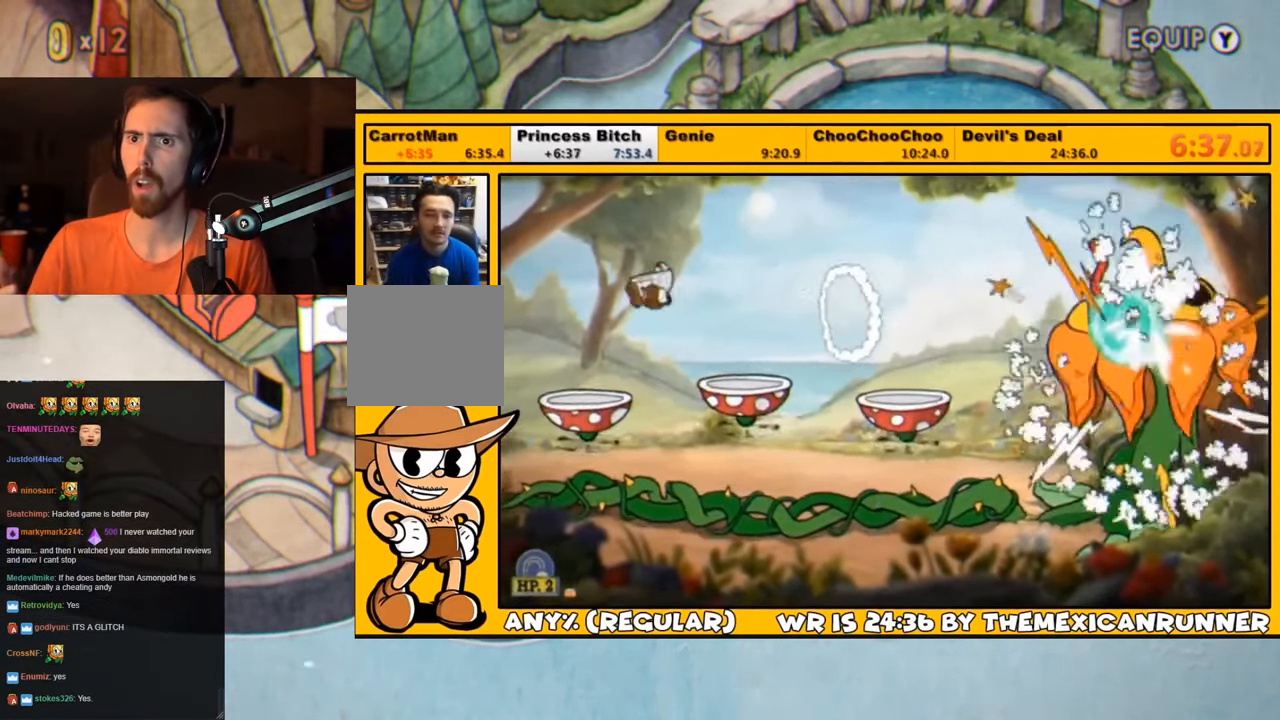
{"buttons": [], "left_stick": "center", "events": [[183, "DPAD_LEFT", "up"]]}
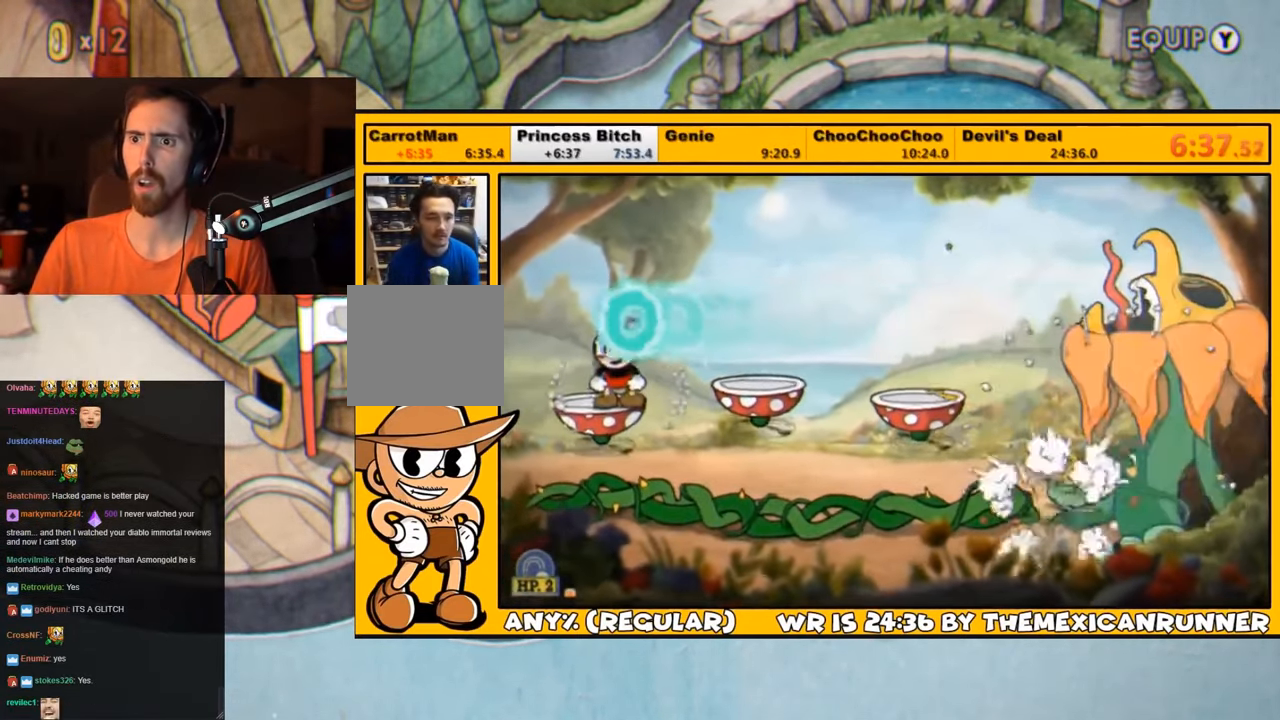
{"buttons": [], "left_stick": "center", "events": []}
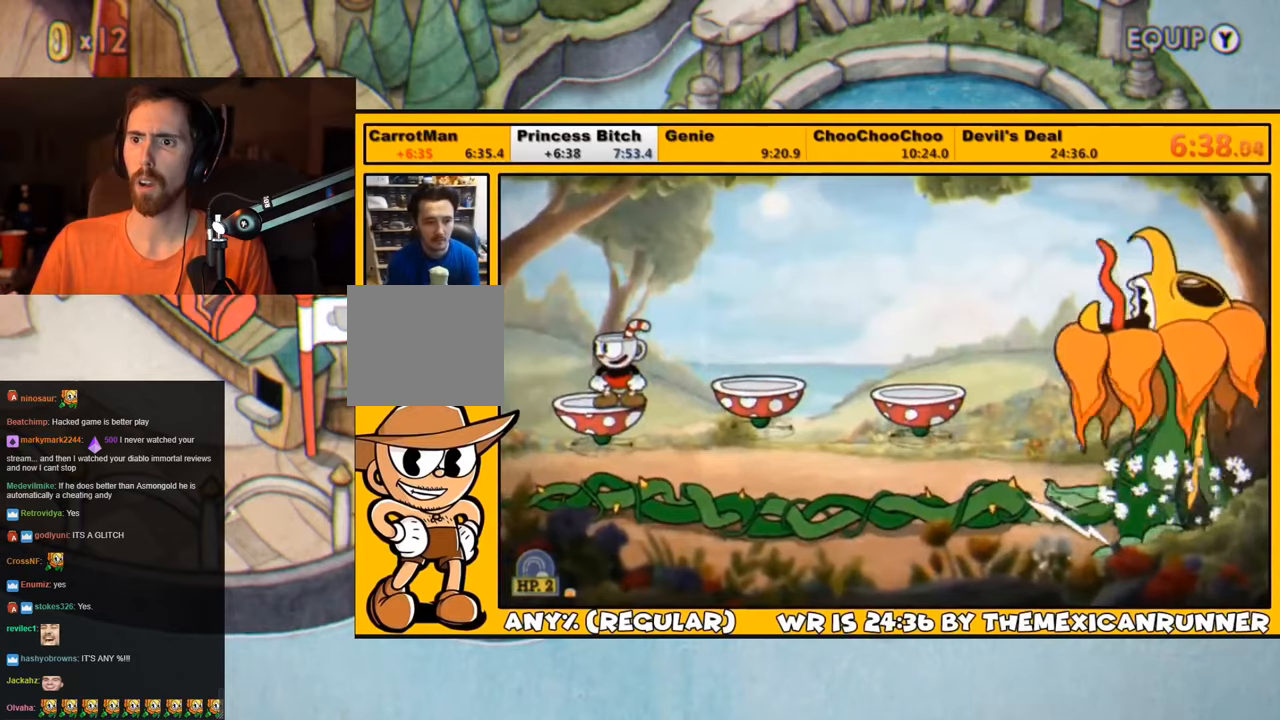
{"buttons": [], "left_stick": "center", "events": []}
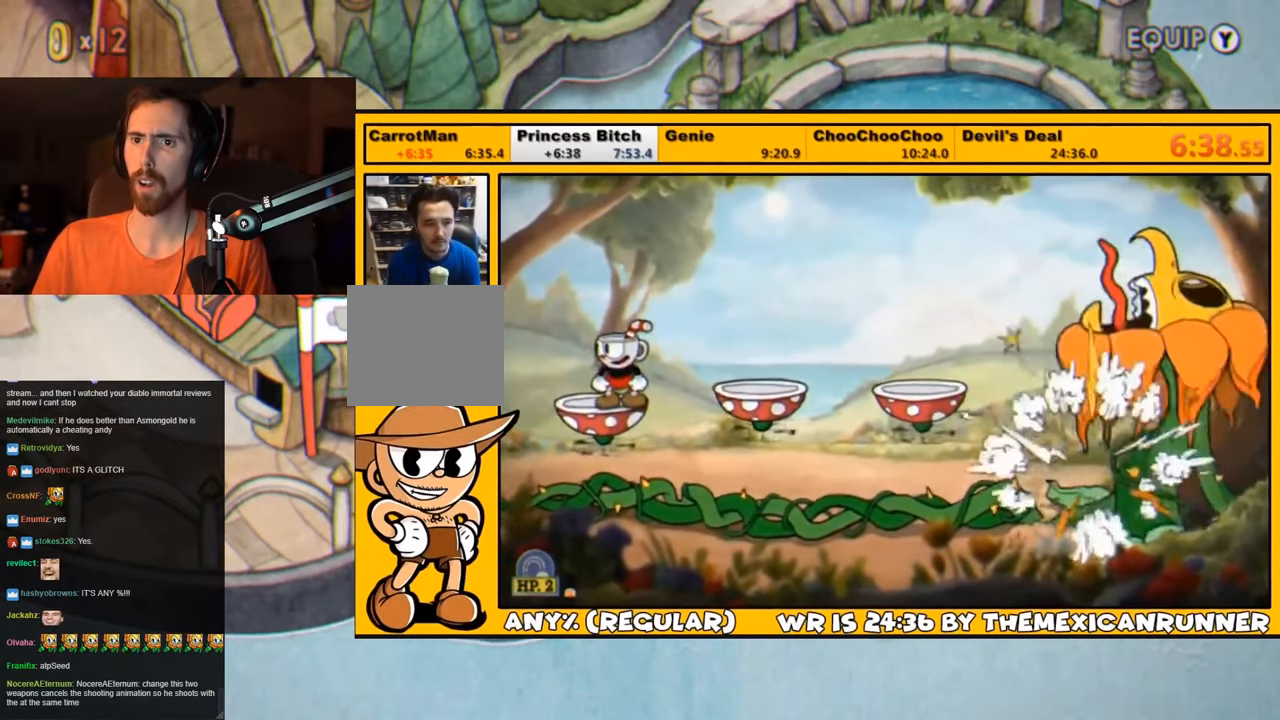
{"buttons": [], "left_stick": "center", "events": []}
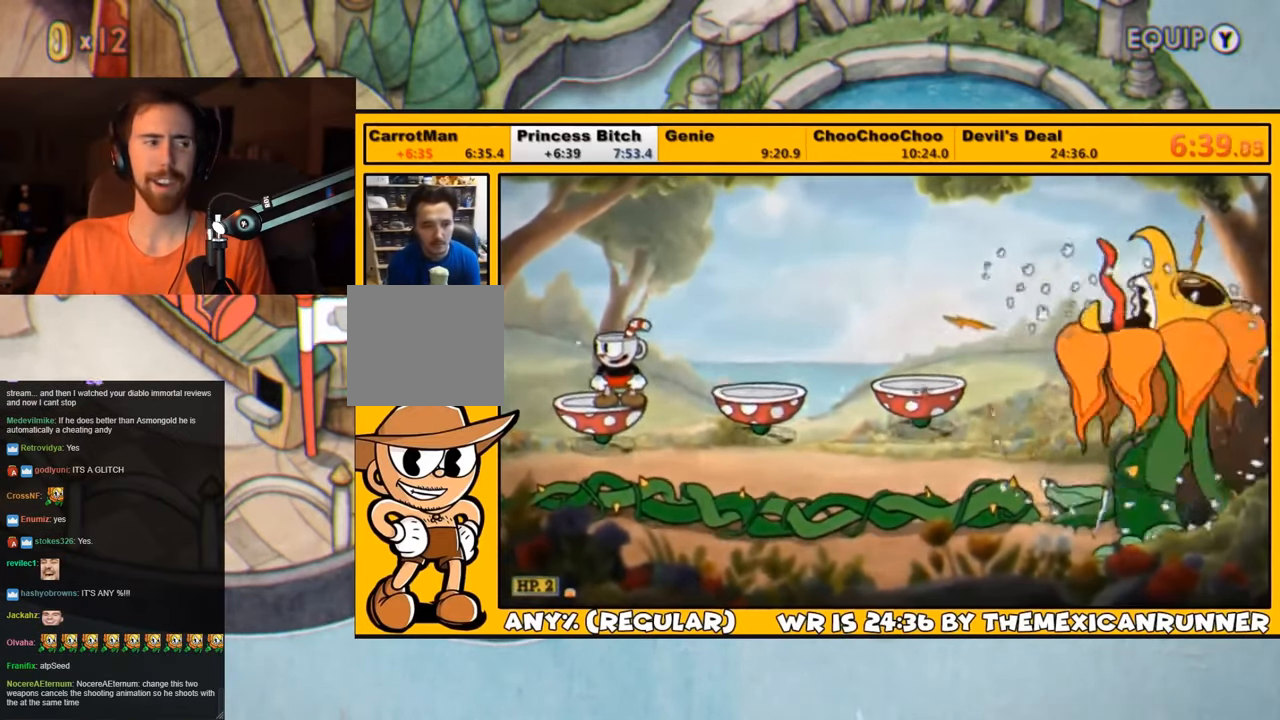
{"buttons": [], "left_stick": "center", "events": []}
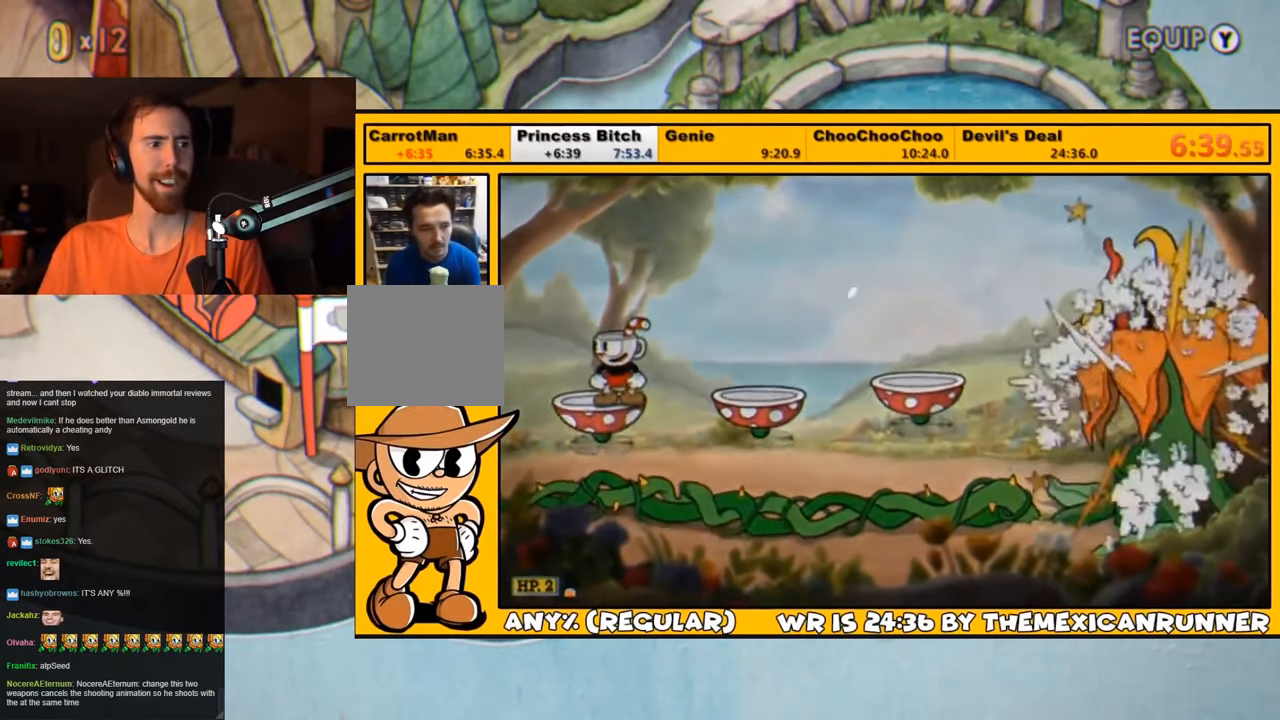
{"buttons": [], "left_stick": "center", "events": []}
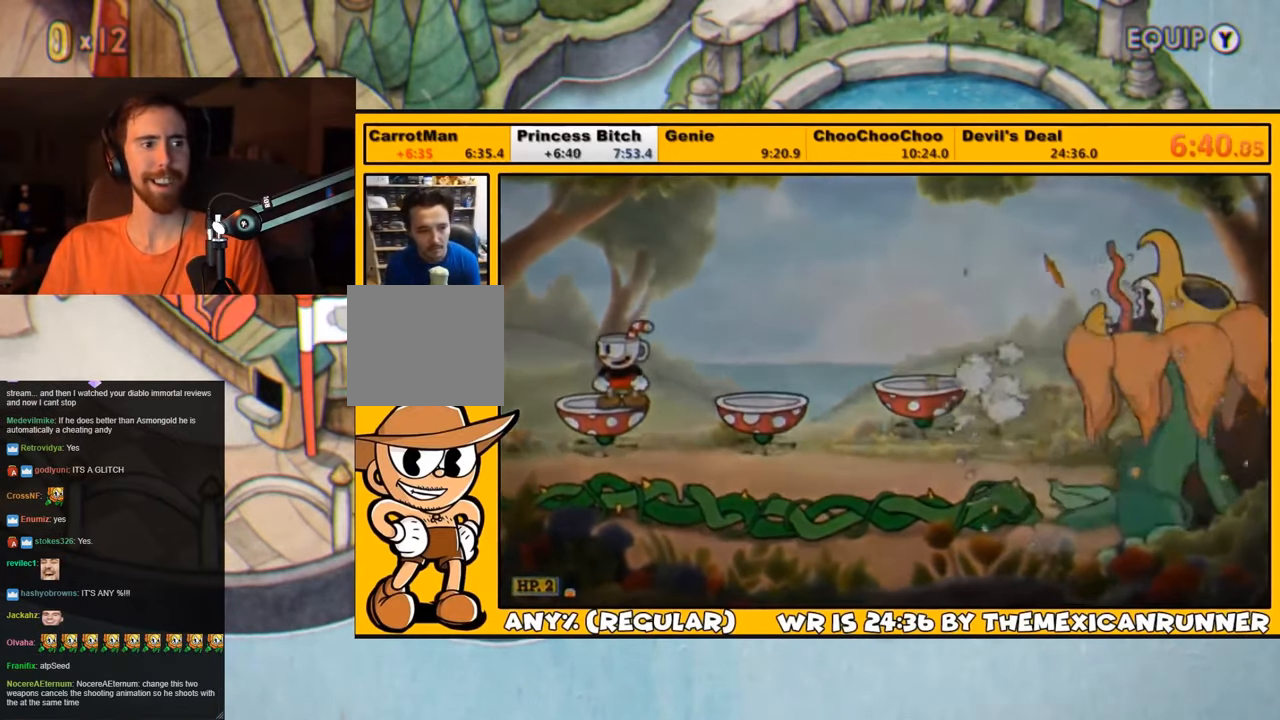
{"buttons": [], "left_stick": "center", "events": []}
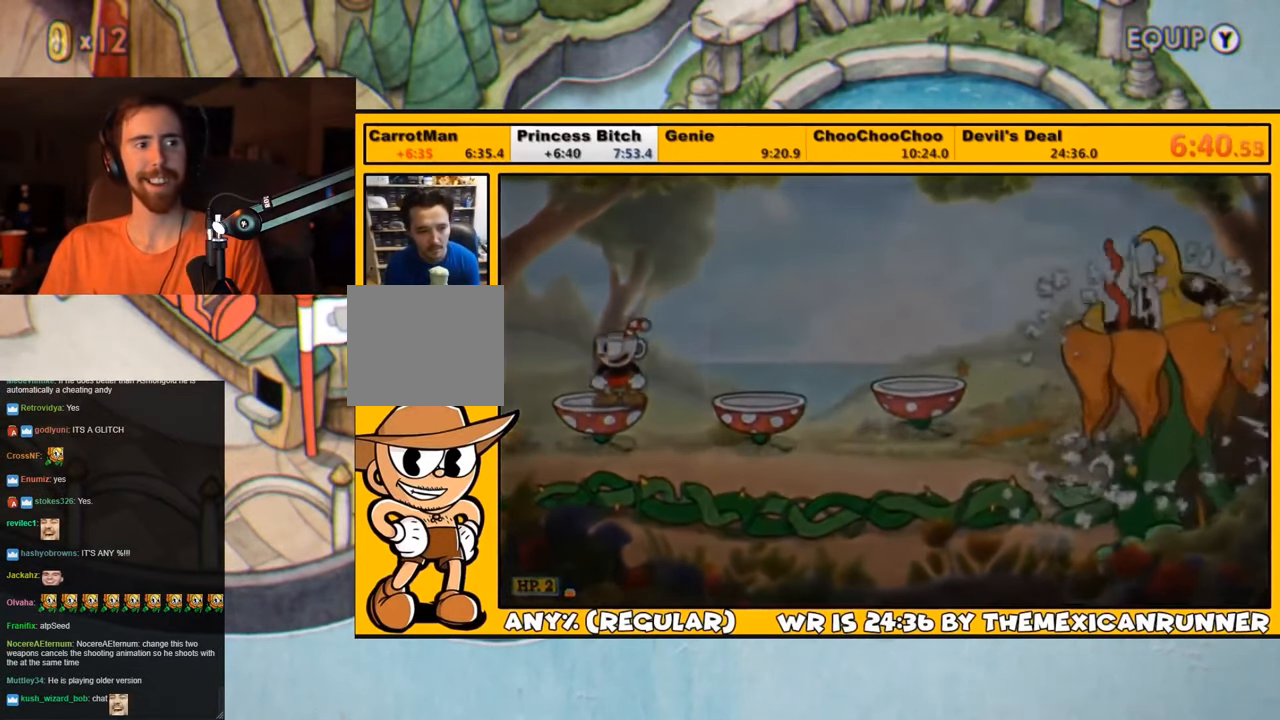
{"buttons": [], "left_stick": "center", "events": []}
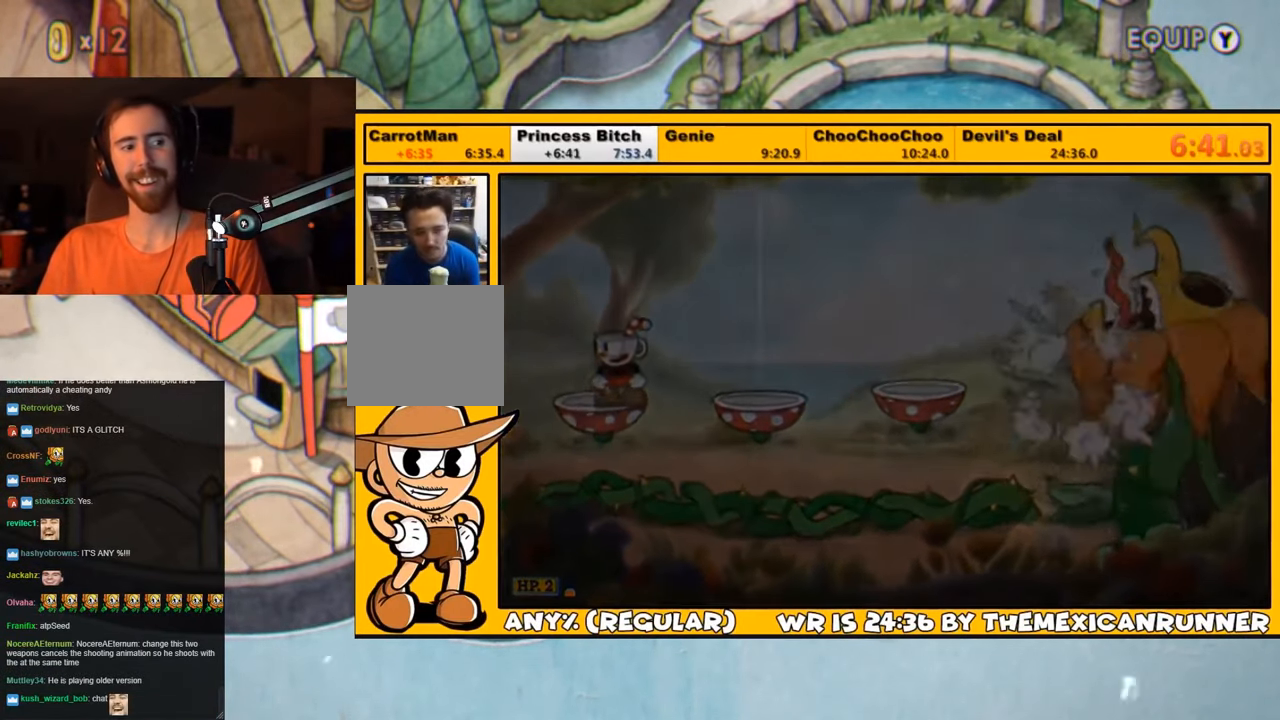
{"buttons": [], "left_stick": "center", "events": []}
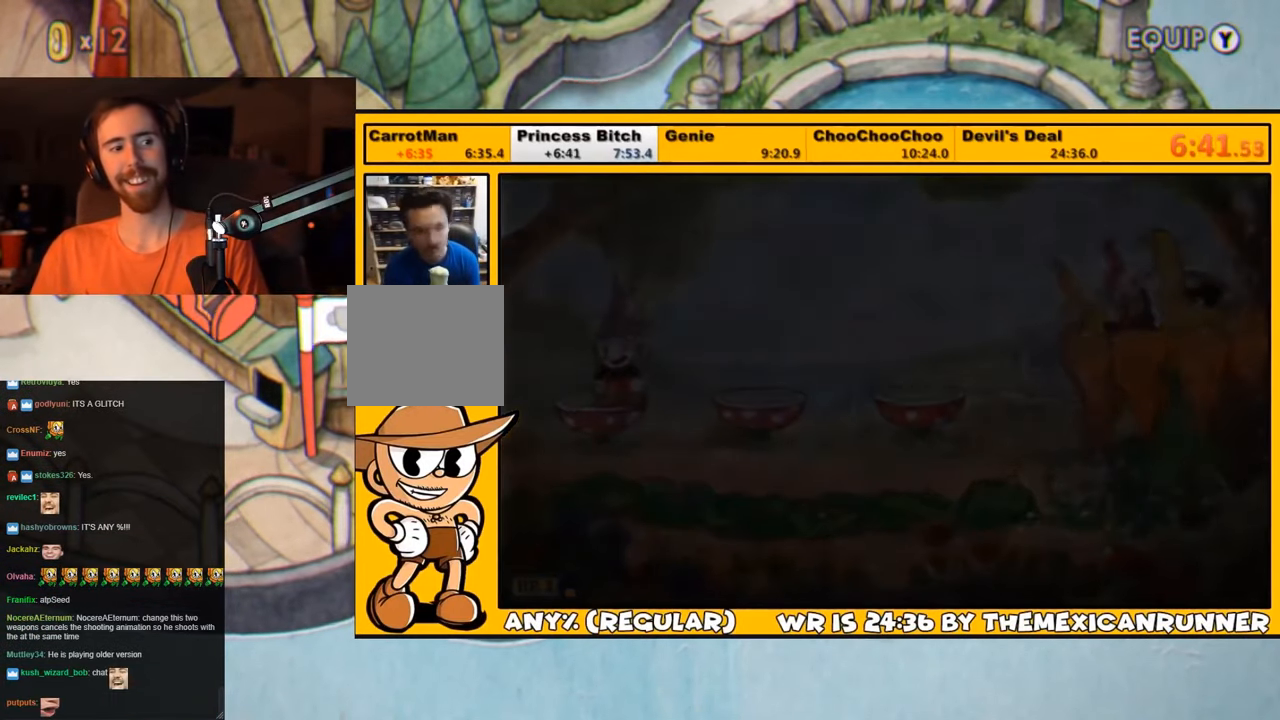
{"buttons": [], "left_stick": "center", "events": []}